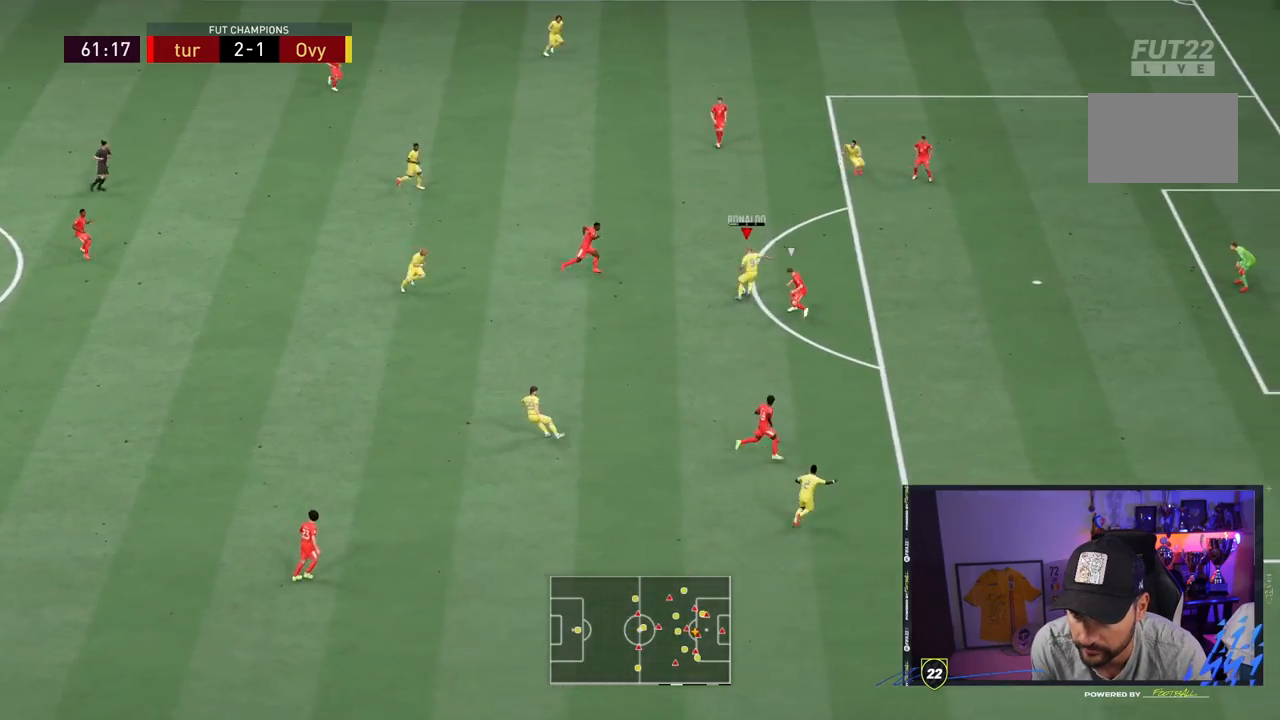
Gameplay with a controller (PlayStation layout); each line is a JSON object with the inputs held at the frame after it. "events" lists button and stick changes between this image and that frame as [ms after this image, input, new state], when the widget could be followed in between. Not read: L3 R3.
{"buttons": [], "left_stick": "right", "right_stick": "center", "events": [[150, "CROSS", "up"], [150, "SQUARE", "up"], [450, "left_stick", "right"]]}
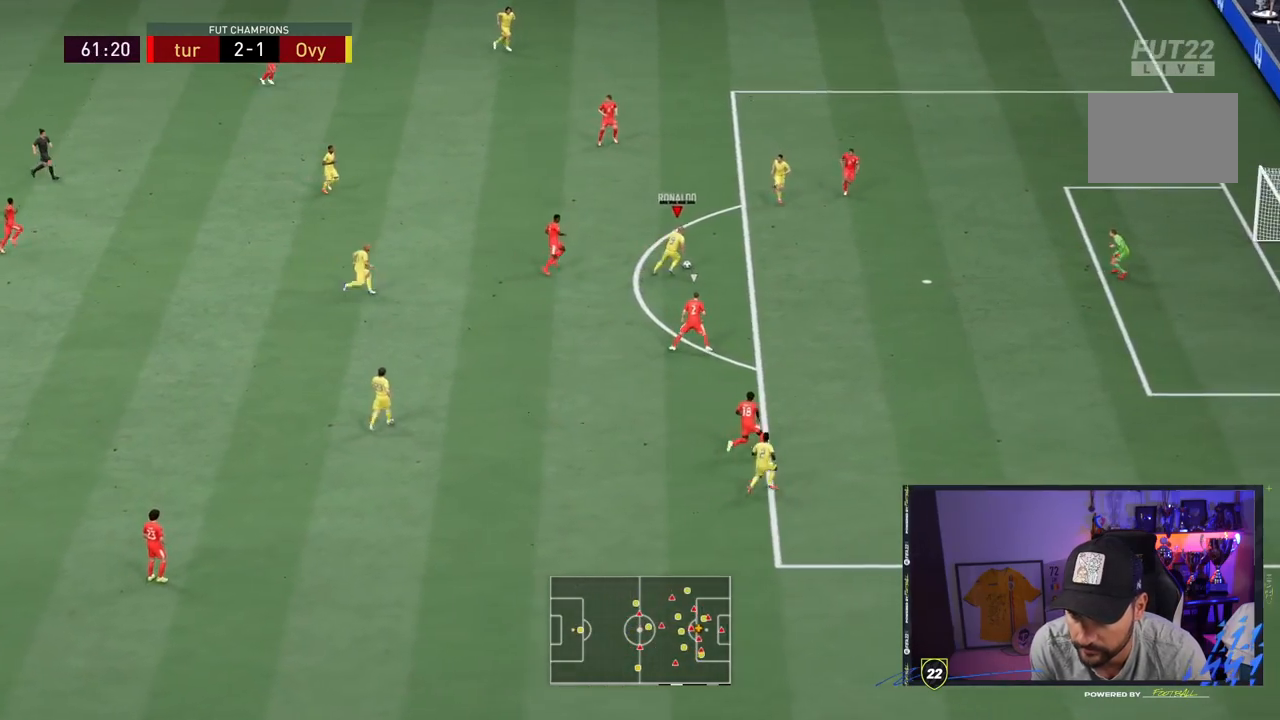
{"buttons": ["CIRCLE"], "left_stick": "up-right", "right_stick": "center", "events": [[383, "CIRCLE", "down"], [450, "left_stick", "up-right"]]}
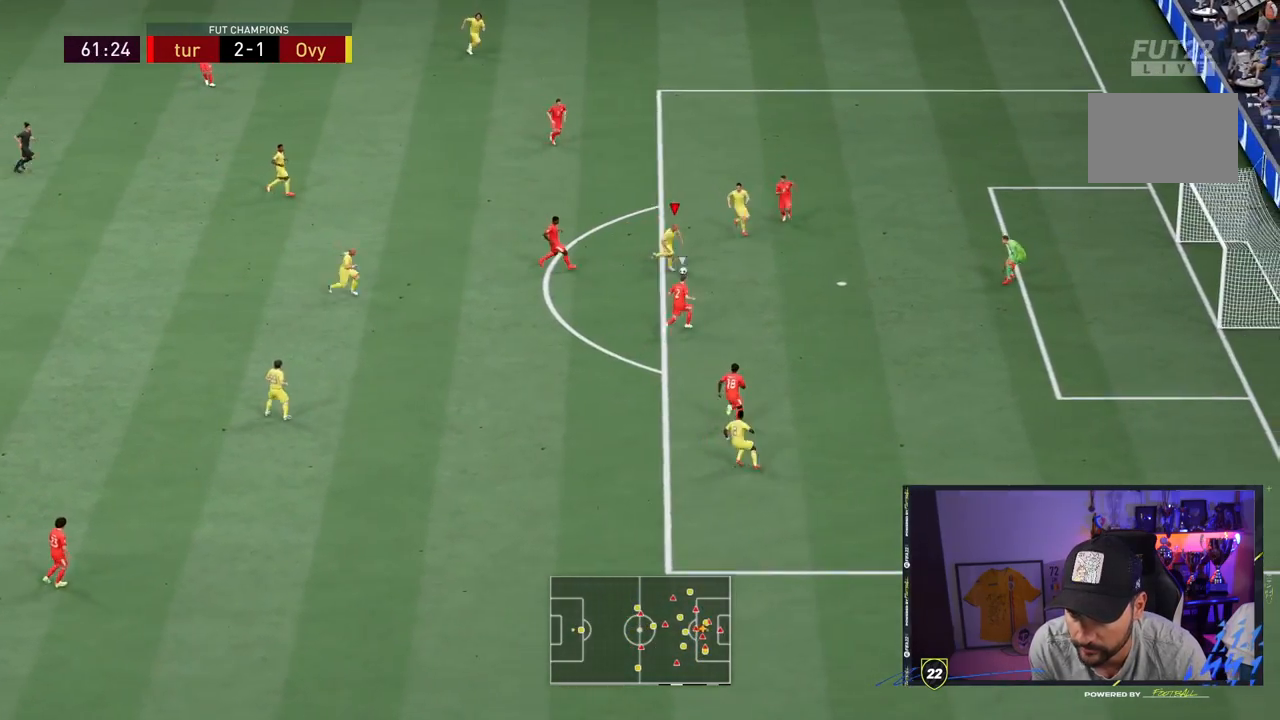
{"buttons": [], "left_stick": "up-right", "right_stick": "center"}
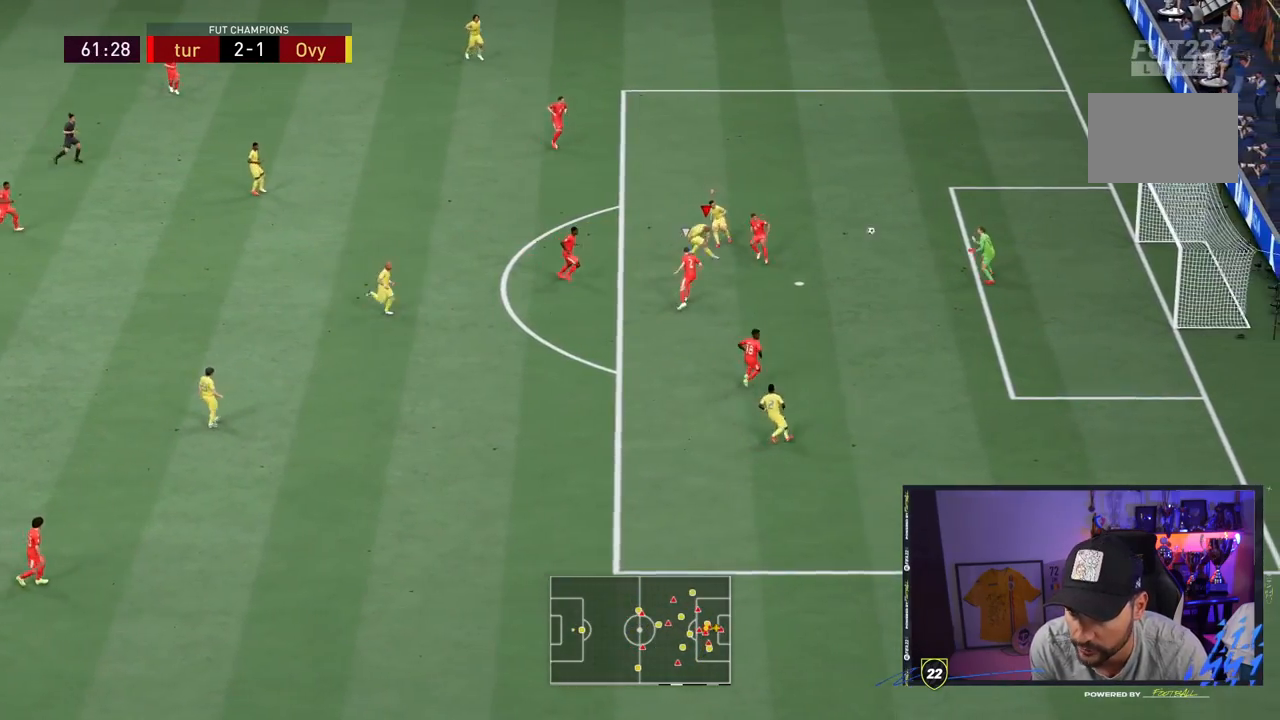
{"buttons": [], "left_stick": "up-right", "right_stick": "center", "events": []}
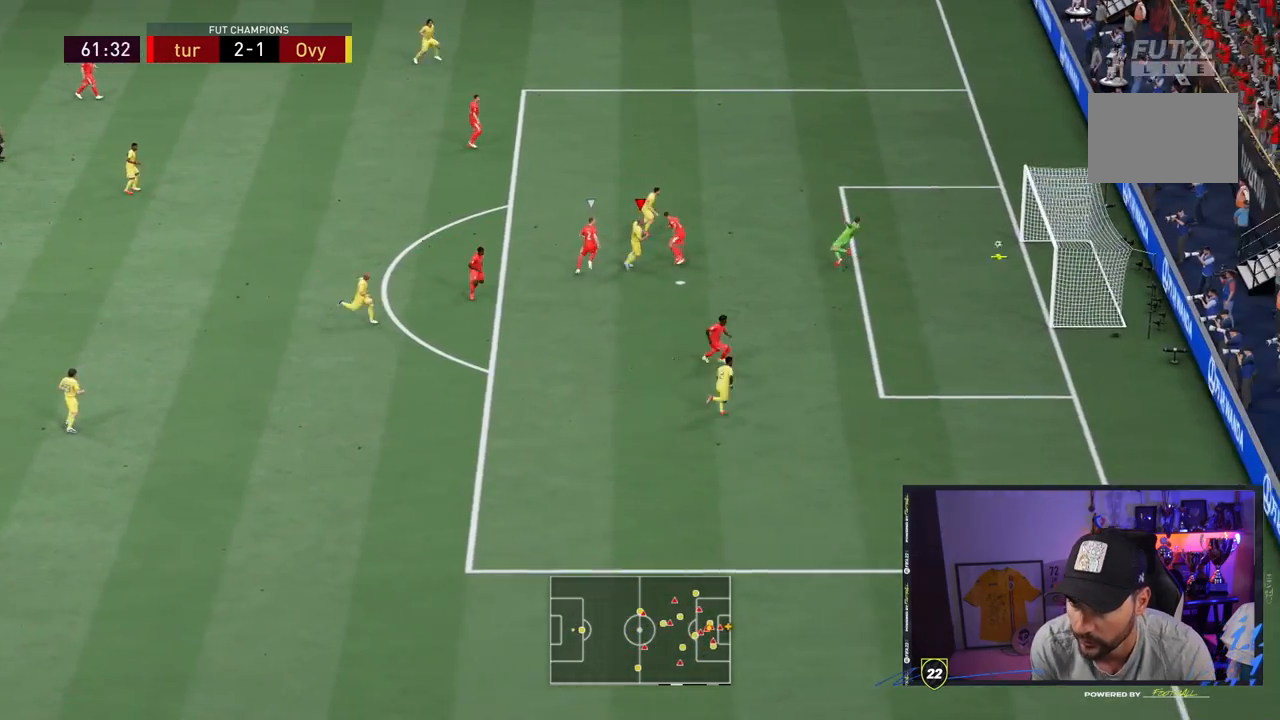
{"buttons": [], "left_stick": "right", "right_stick": "center", "events": [[450, "left_stick", "right"]]}
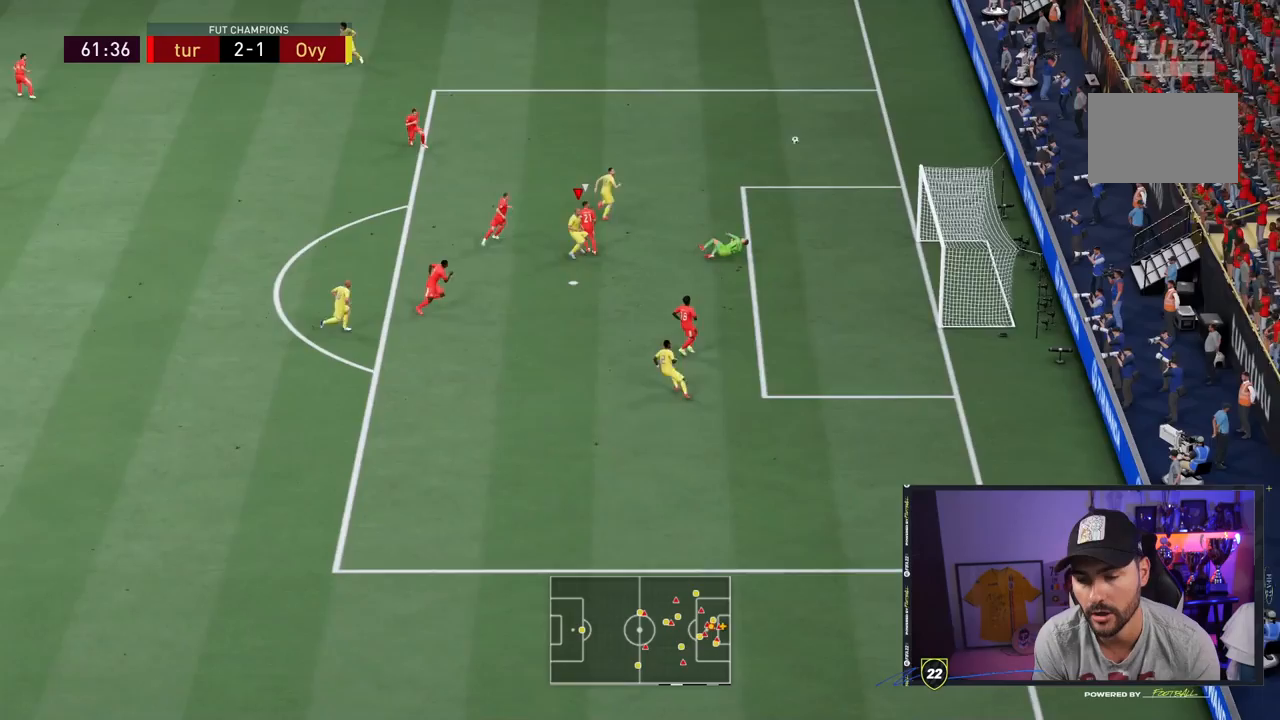
{"buttons": [], "left_stick": "center", "right_stick": "center", "events": [[67, "left_stick", "center"]]}
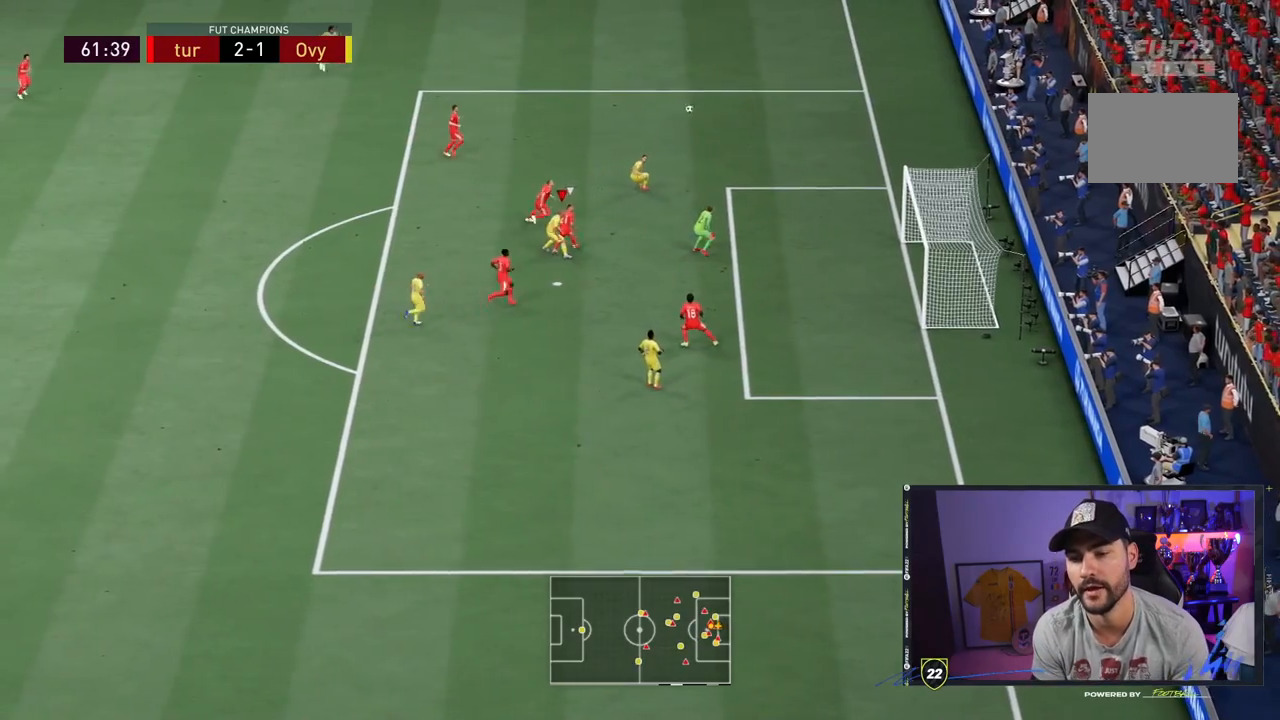
{"buttons": ["CIRCLE"], "left_stick": "down-right", "right_stick": "center", "events": [[350, "CIRCLE", "down"], [350, "left_stick", "down-right"]]}
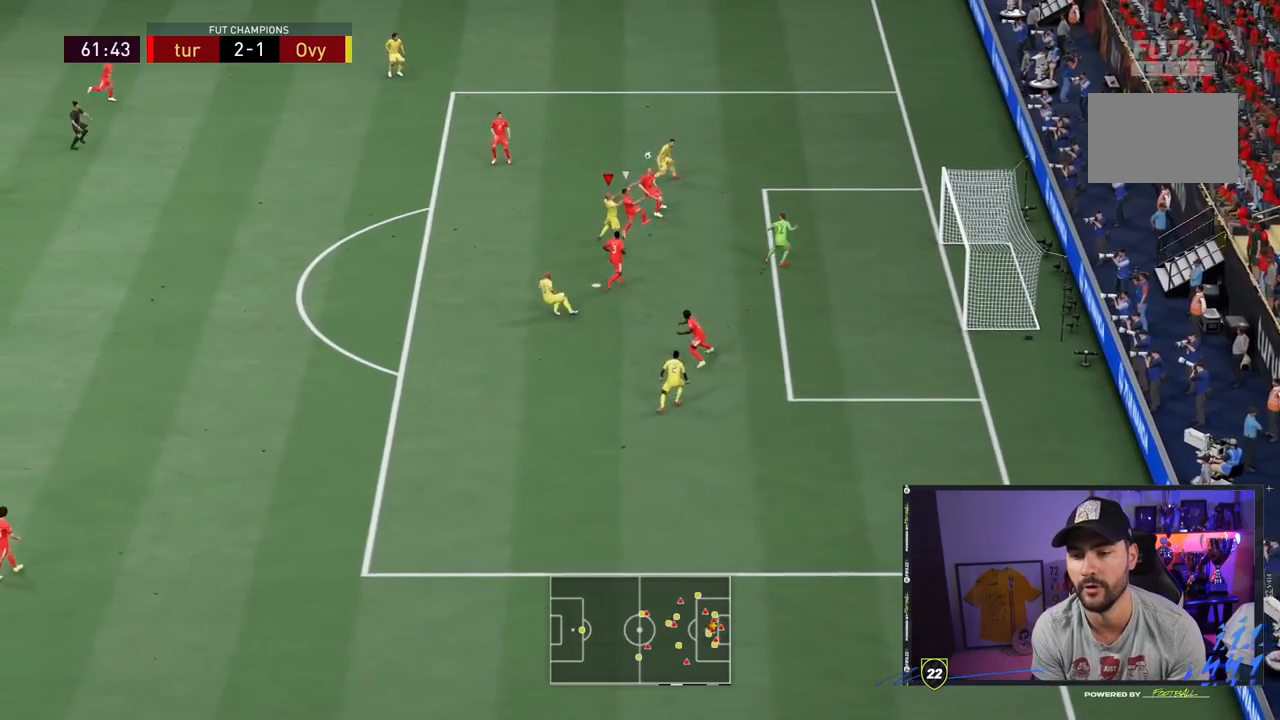
{"buttons": [], "left_stick": "down-right", "right_stick": "center", "events": [[17, "CIRCLE", "up"]]}
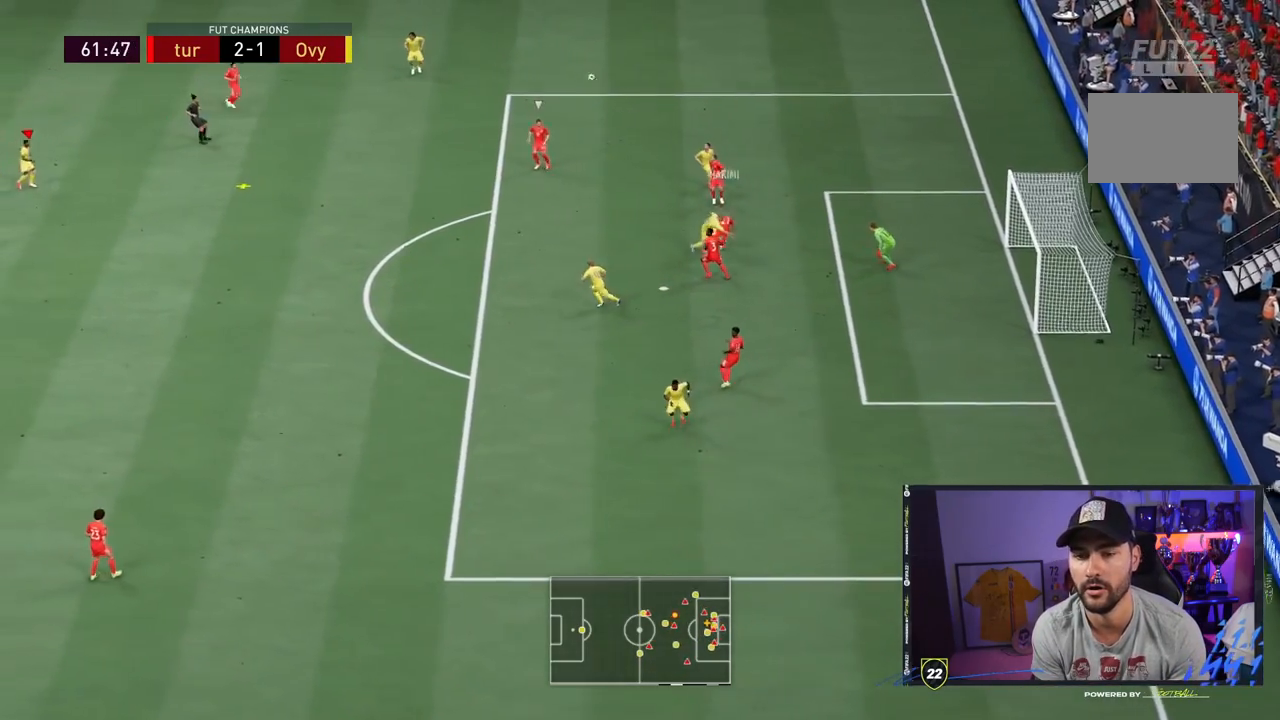
{"buttons": [], "left_stick": "down", "right_stick": "center", "events": [[250, "left_stick", "down"]]}
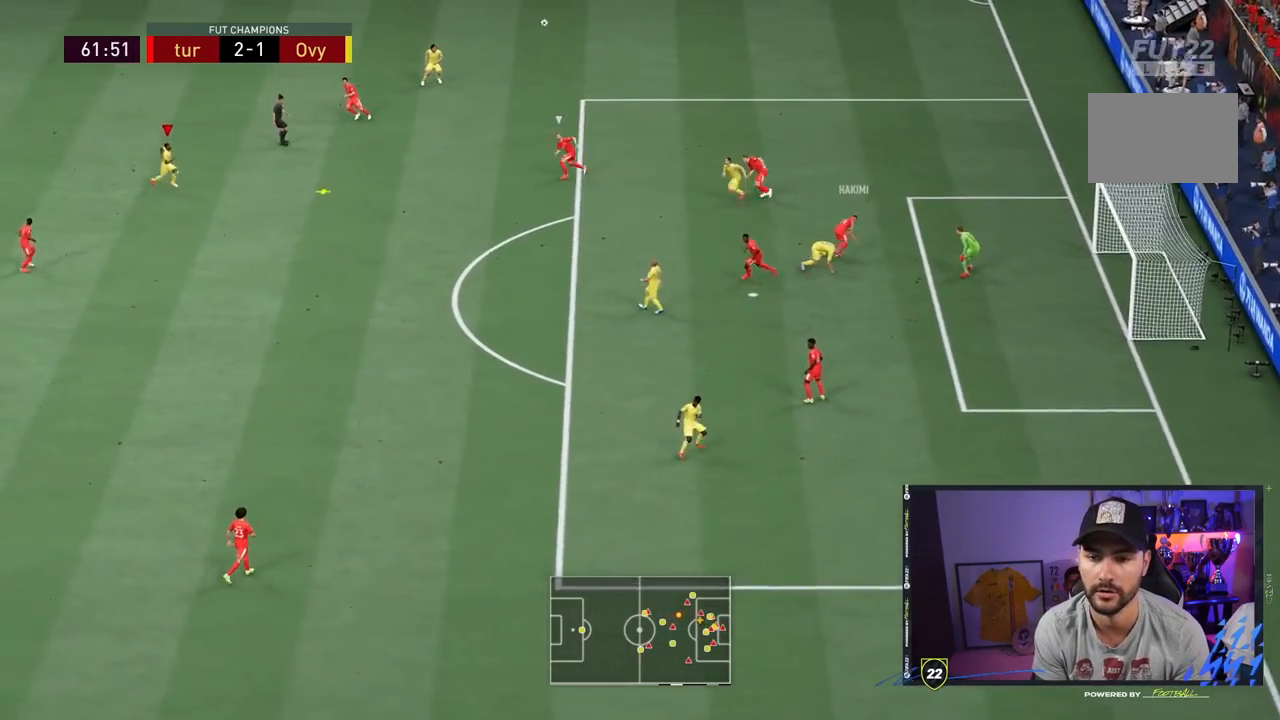
{"buttons": ["R2"], "left_stick": "down-right", "right_stick": "center", "events": [[100, "left_stick", "right"], [200, "R2", "down"], [433, "left_stick", "down-right"]]}